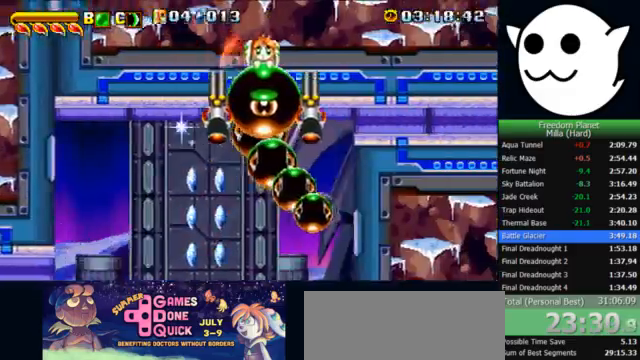
Gameplay with keyboard; each line is a JSON object with the keys held at the frame after it. "events" lists presses ("down") and releases ("up") of "c", "i", "j", "k", "l", "x" and "z" between this image and that frame as [ms after this image, input, new state], when the widget could be followed in between. No other keys are recorded. Mouse input is not recorded.
{"keys": ["k", "l"], "events": [[267, "k", "down"]]}
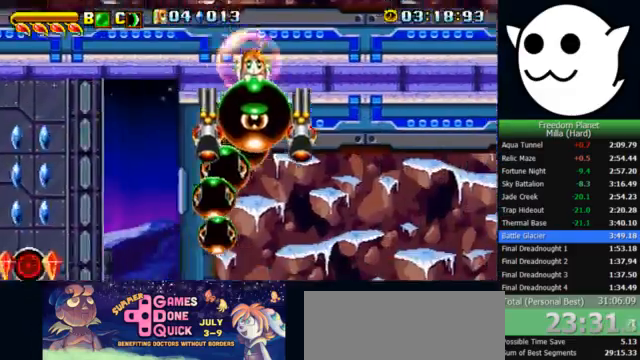
{"keys": ["k", "l"], "events": []}
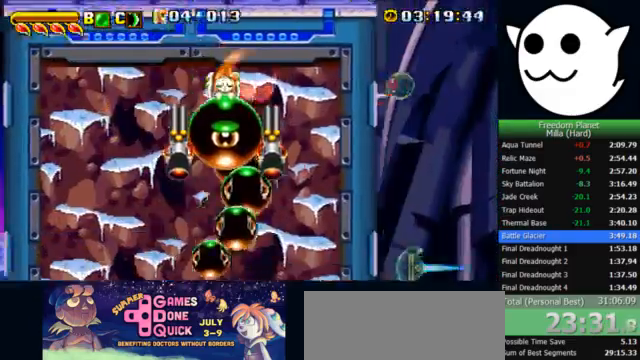
{"keys": ["k"], "events": [[33, "l", "up"]]}
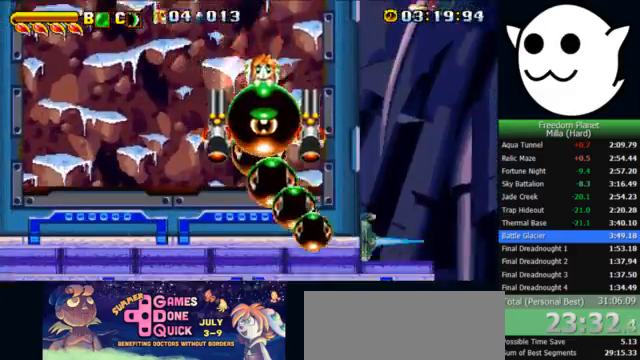
{"keys": ["k"], "events": []}
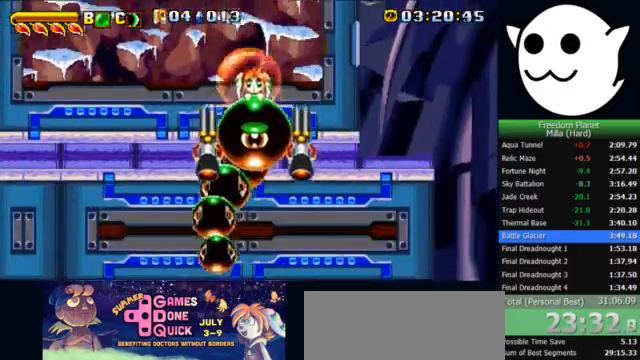
{"keys": ["k"], "events": []}
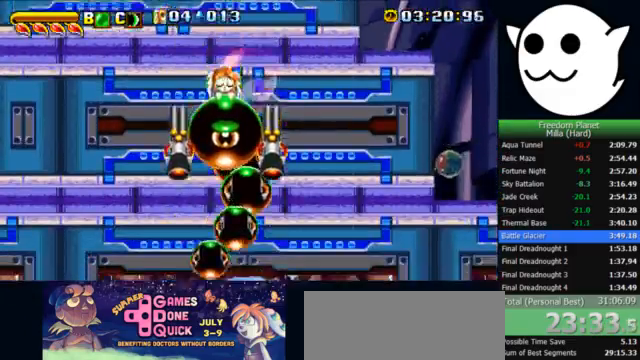
{"keys": ["k", "l"], "events": [[267, "l", "down"]]}
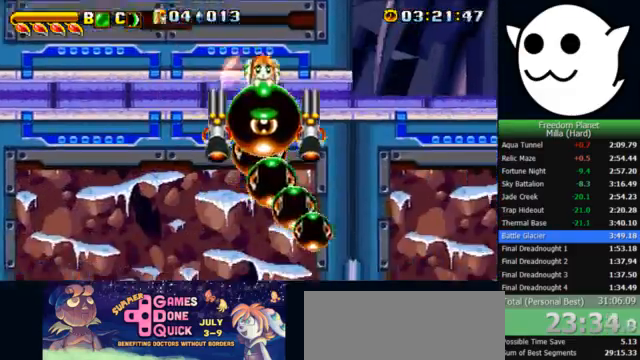
{"keys": ["l"], "events": [[267, "k", "up"]]}
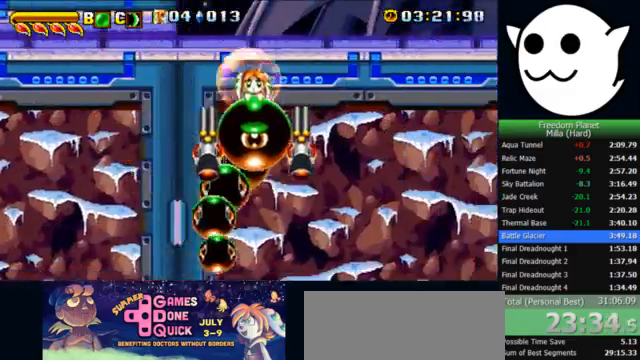
{"keys": ["l"], "events": []}
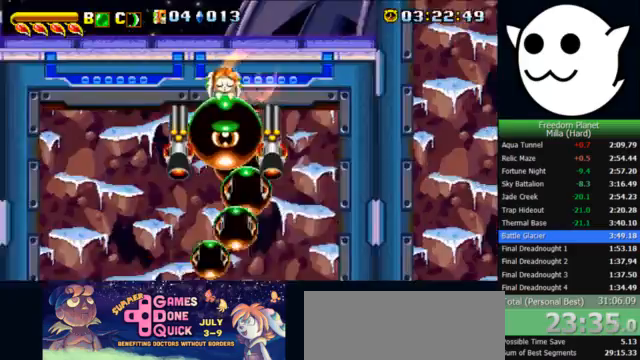
{"keys": ["i", "l"], "events": [[400, "i", "down"]]}
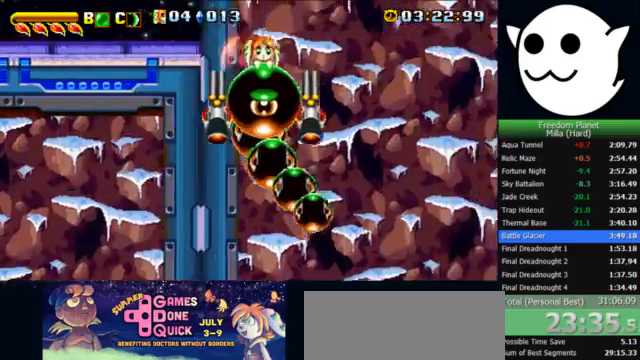
{"keys": ["i", "l"], "events": []}
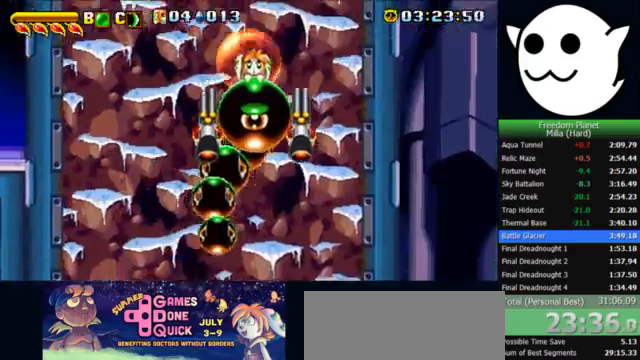
{"keys": ["i", "l"], "events": []}
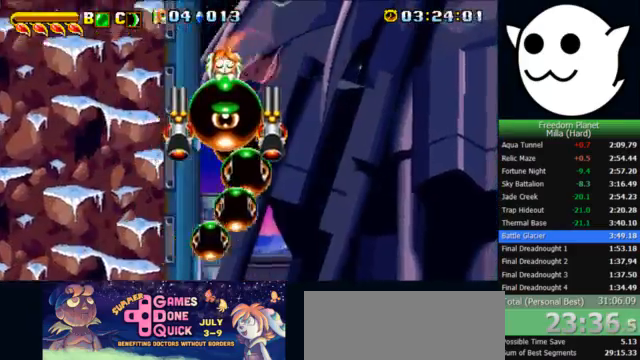
{"keys": ["l"], "events": [[167, "i", "up"]]}
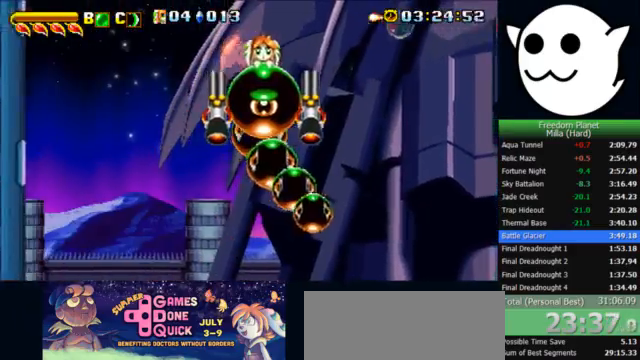
{"keys": ["l"], "events": []}
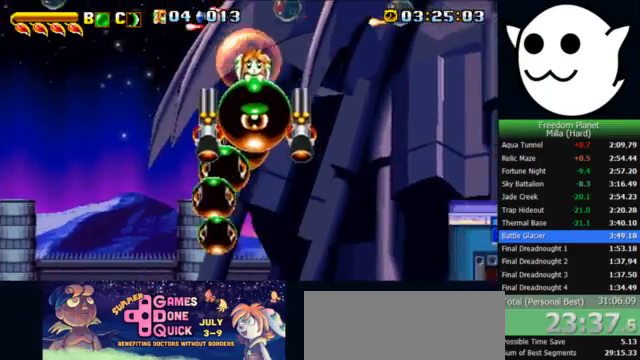
{"keys": ["l", "x"], "events": [[233, "z", "down"], [267, "z", "up"], [300, "x", "down"]]}
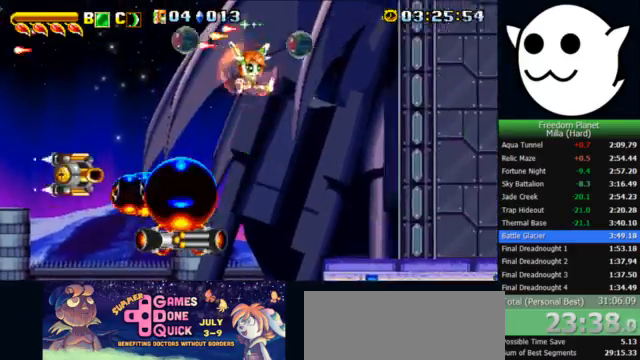
{"keys": ["l"], "events": [[500, "x", "up"]]}
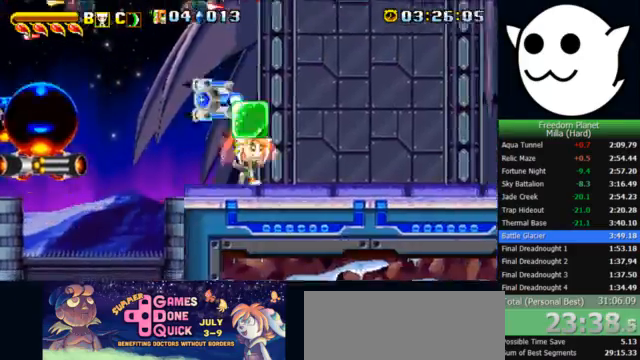
{"keys": ["k", "l", "z"], "events": [[33, "z", "down"], [67, "c", "down"], [67, "j", "down"], [67, "l", "up"], [100, "k", "down"], [133, "c", "up"], [133, "l", "down"], [167, "j", "up"]]}
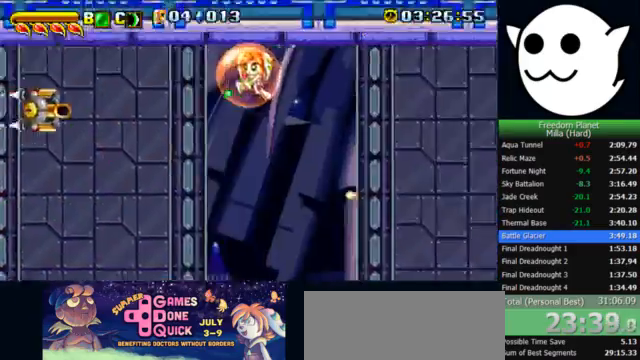
{"keys": ["l", "x"], "events": [[67, "k", "up"], [67, "z", "up"], [133, "x", "down"]]}
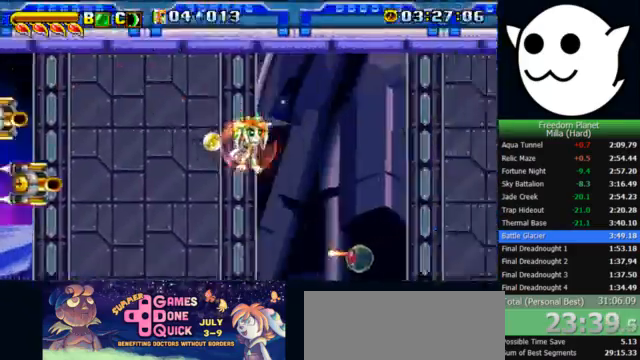
{"keys": ["k", "l", "z"], "events": [[333, "x", "up"], [367, "z", "down"], [400, "c", "down"], [400, "j", "down"], [400, "k", "down"], [400, "l", "up"], [433, "l", "down"], [467, "c", "up"], [467, "j", "up"]]}
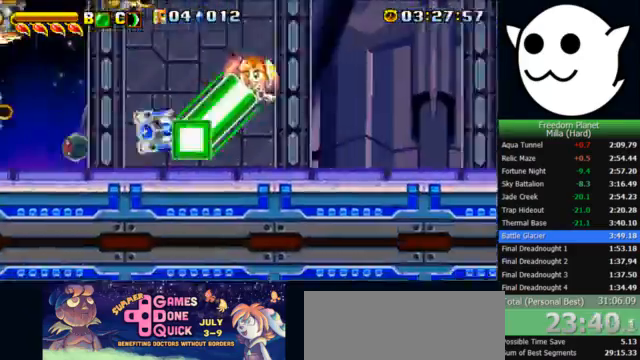
{"keys": ["l", "x"], "events": [[367, "k", "up"], [367, "z", "up"], [433, "x", "down"]]}
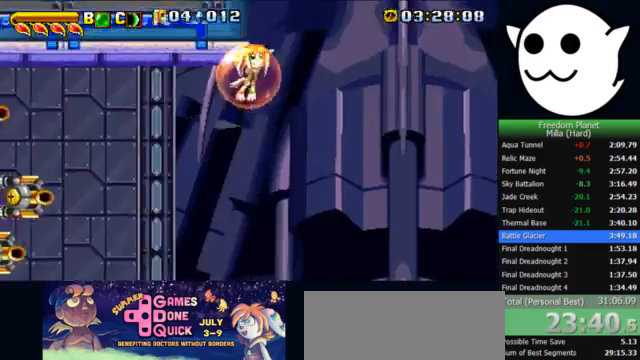
{"keys": ["l", "x"], "events": []}
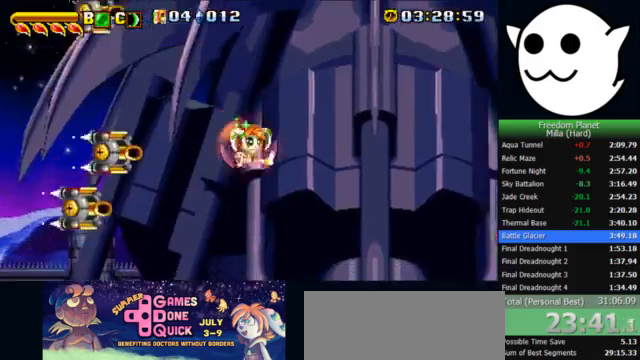
{"keys": ["l"], "events": [[167, "x", "up"], [200, "c", "down"], [200, "j", "down"], [200, "l", "up"], [267, "c", "up"], [267, "l", "down"], [300, "j", "up"]]}
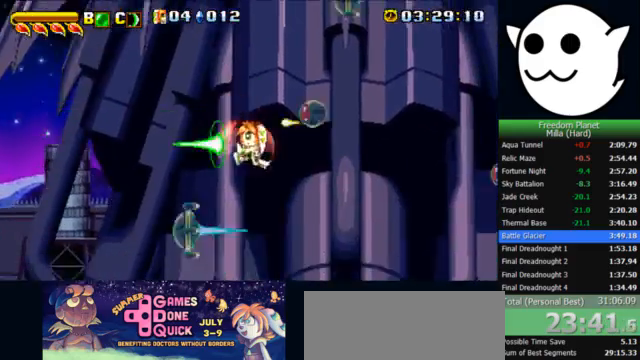
{"keys": ["l"], "events": []}
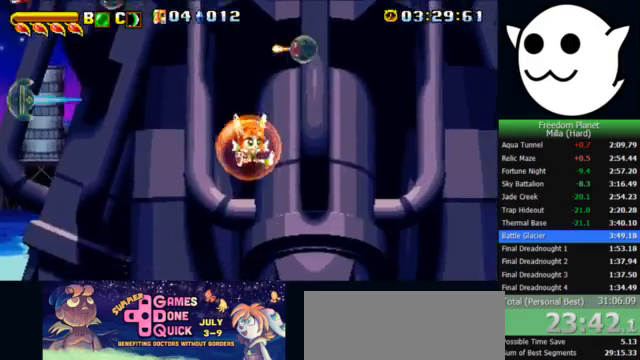
{"keys": ["l"], "events": []}
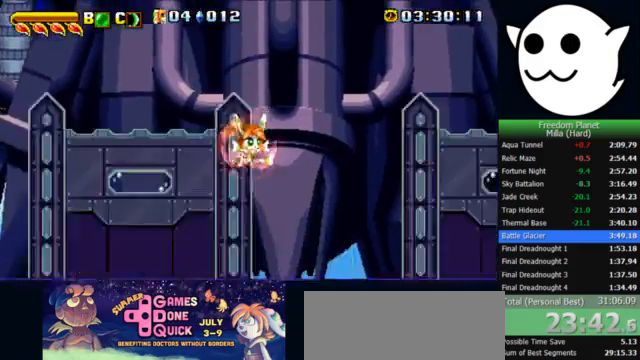
{"keys": ["l"], "events": []}
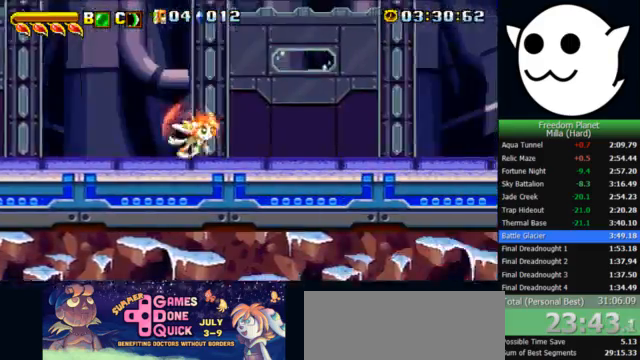
{"keys": ["l"], "events": []}
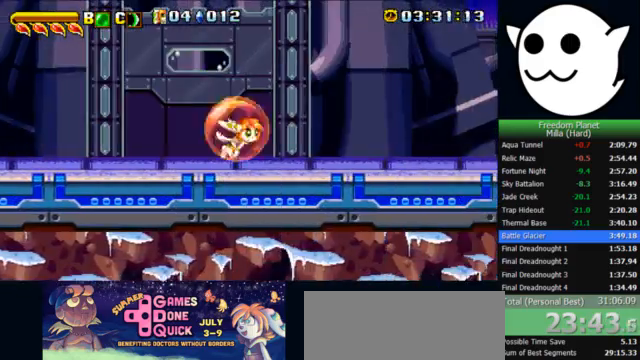
{"keys": ["l"], "events": []}
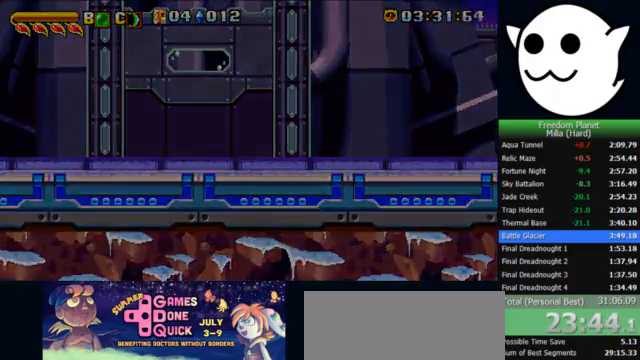
{"keys": ["l", "x"], "events": [[33, "x", "down"]]}
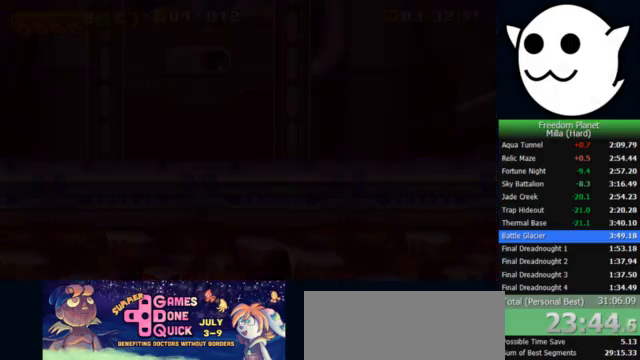
{"keys": ["l", "x"], "events": []}